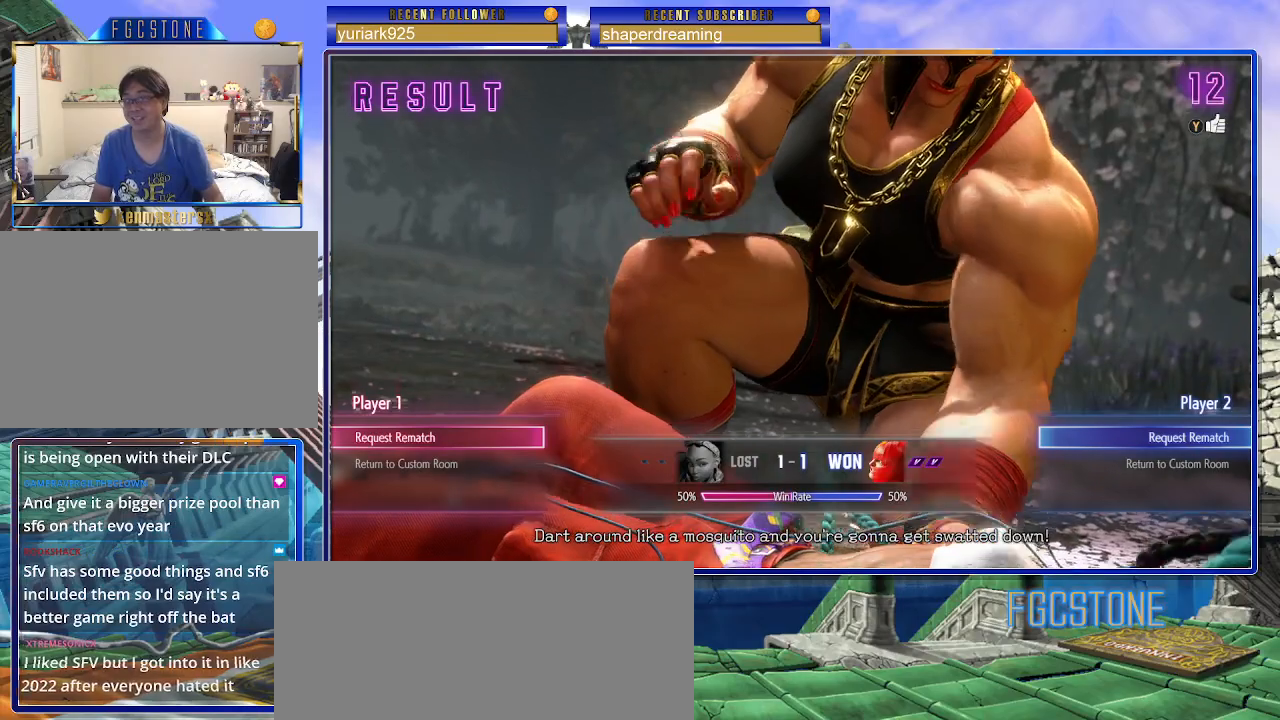
Gameplay with a controller (arcade stick); each line is a JSON object with the inputs held at the frame after it. "events" lists button and stick changes between this image and that frame as [ms after this image, input, new state], when the widget could be followed in between. Not read: K L3 P R3 S other_buttons.
{"buttons": [], "left_stick": "center", "events": []}
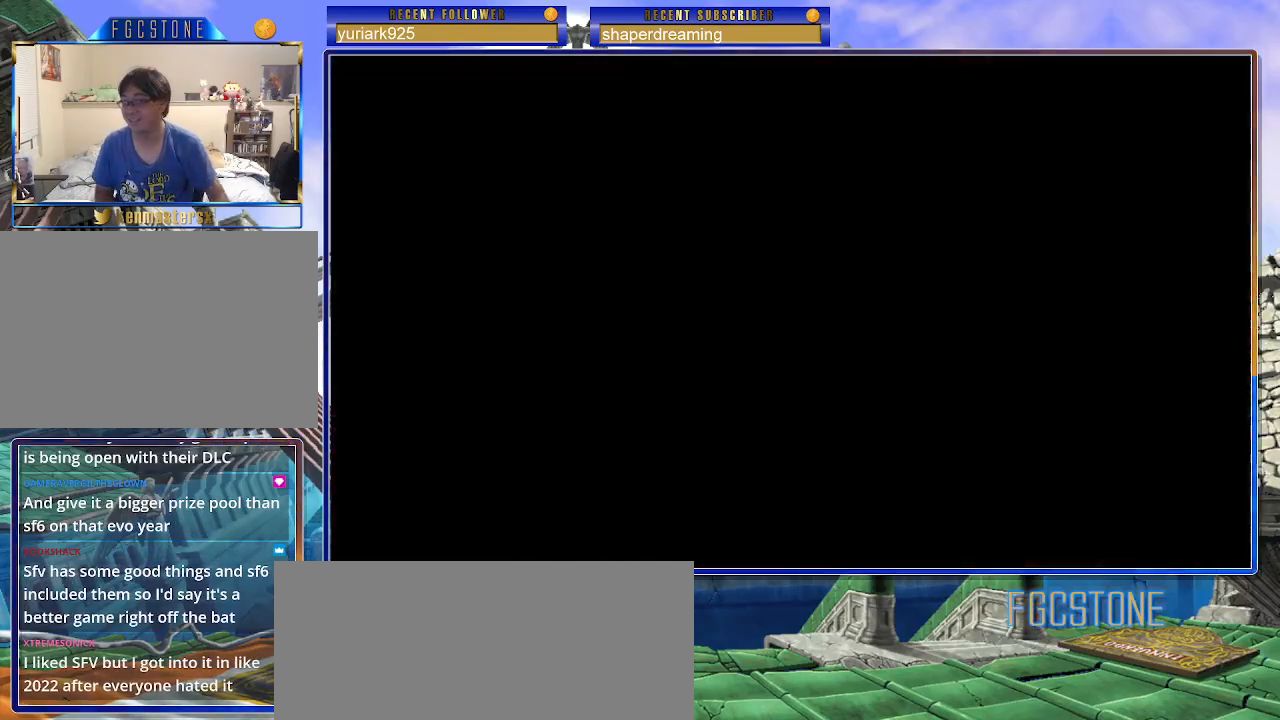
{"buttons": [], "left_stick": "center", "events": []}
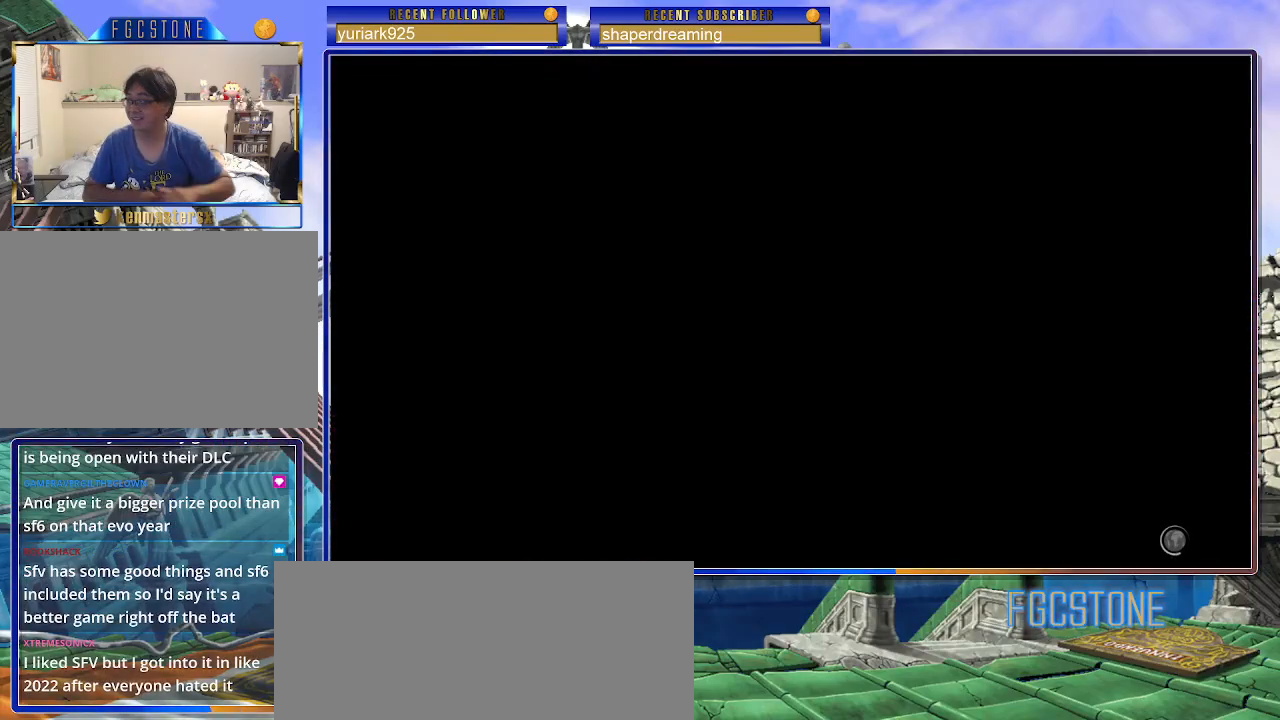
{"buttons": [], "left_stick": "center", "events": []}
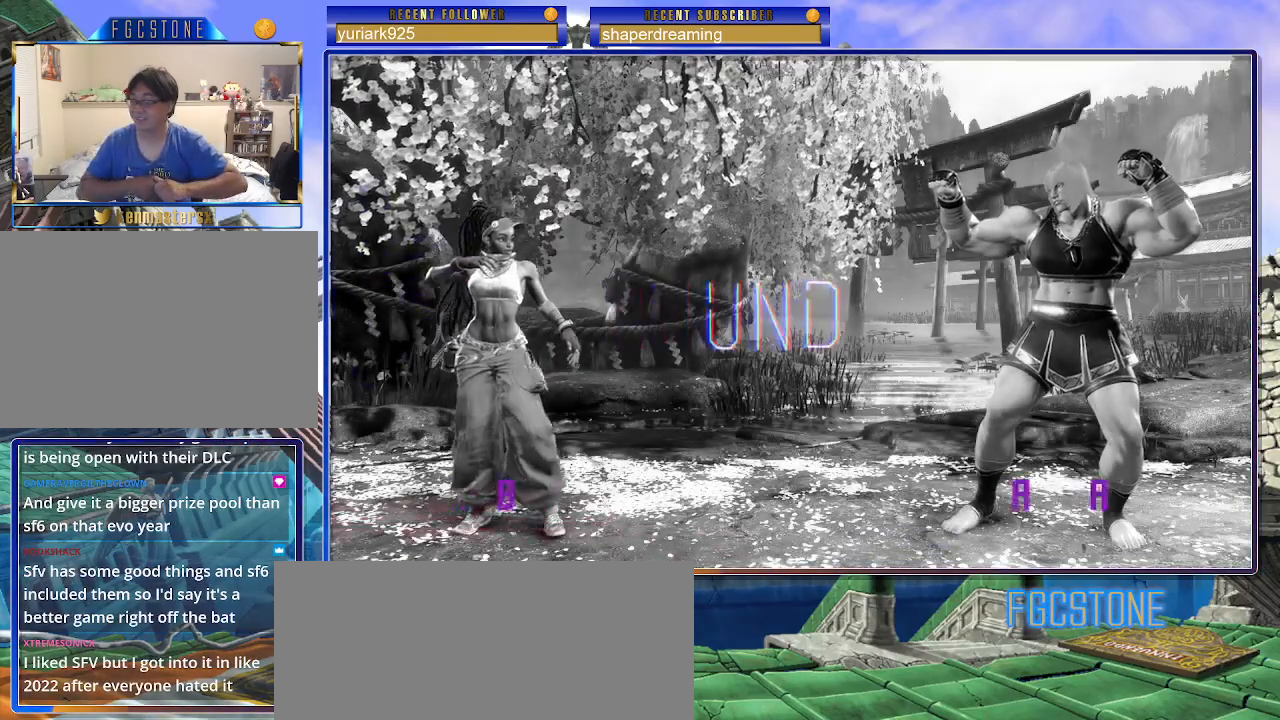
{"buttons": [], "left_stick": "center", "events": []}
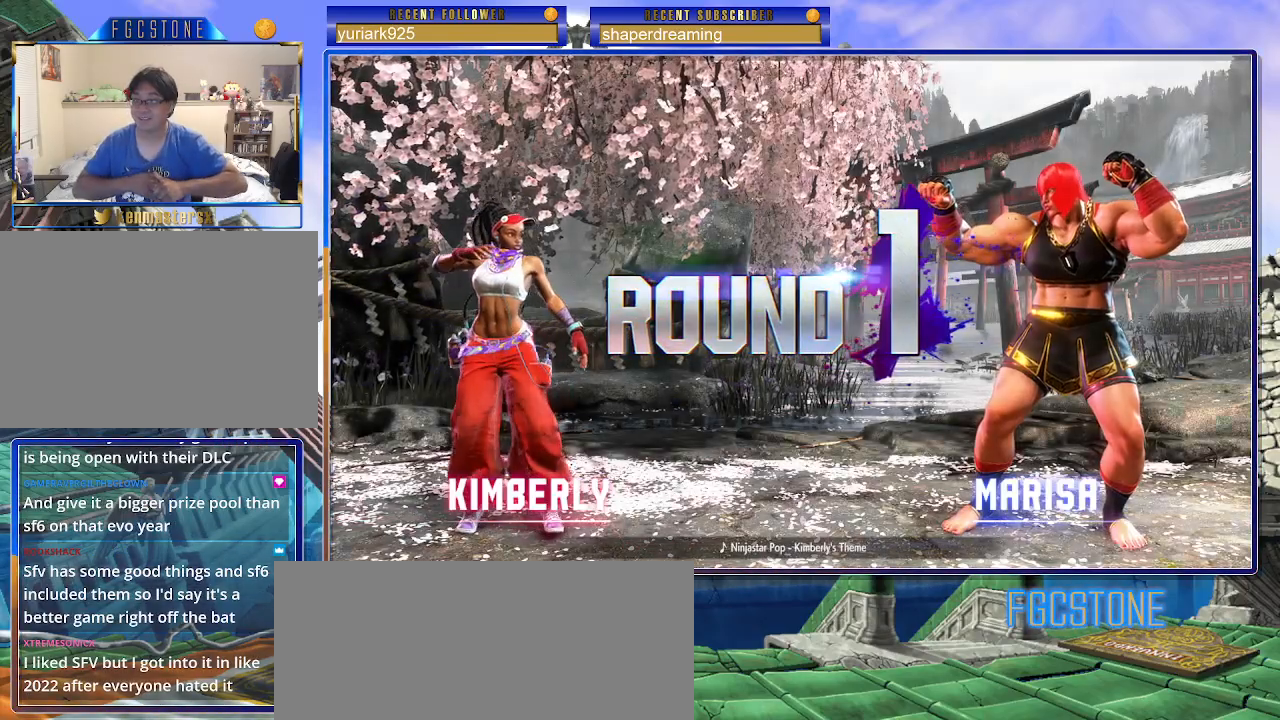
{"buttons": [], "left_stick": "center", "events": []}
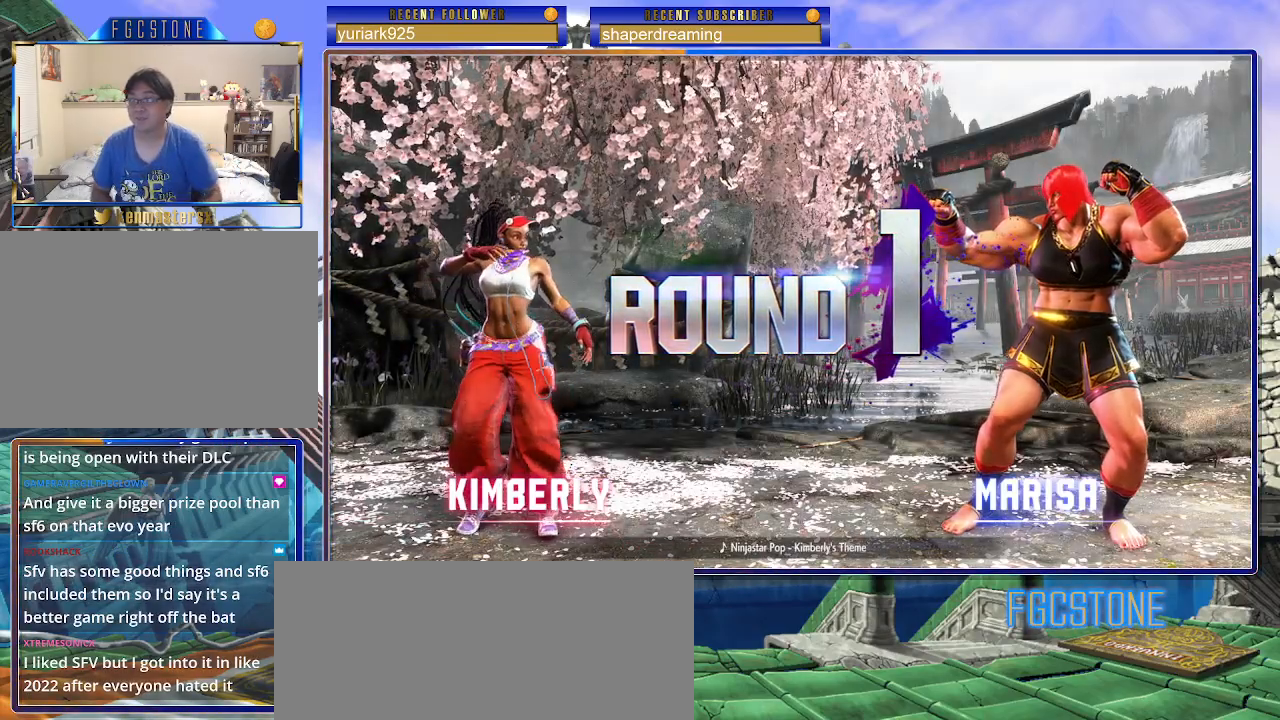
{"buttons": [], "left_stick": "right", "events": [[383, "left_stick", "right"]]}
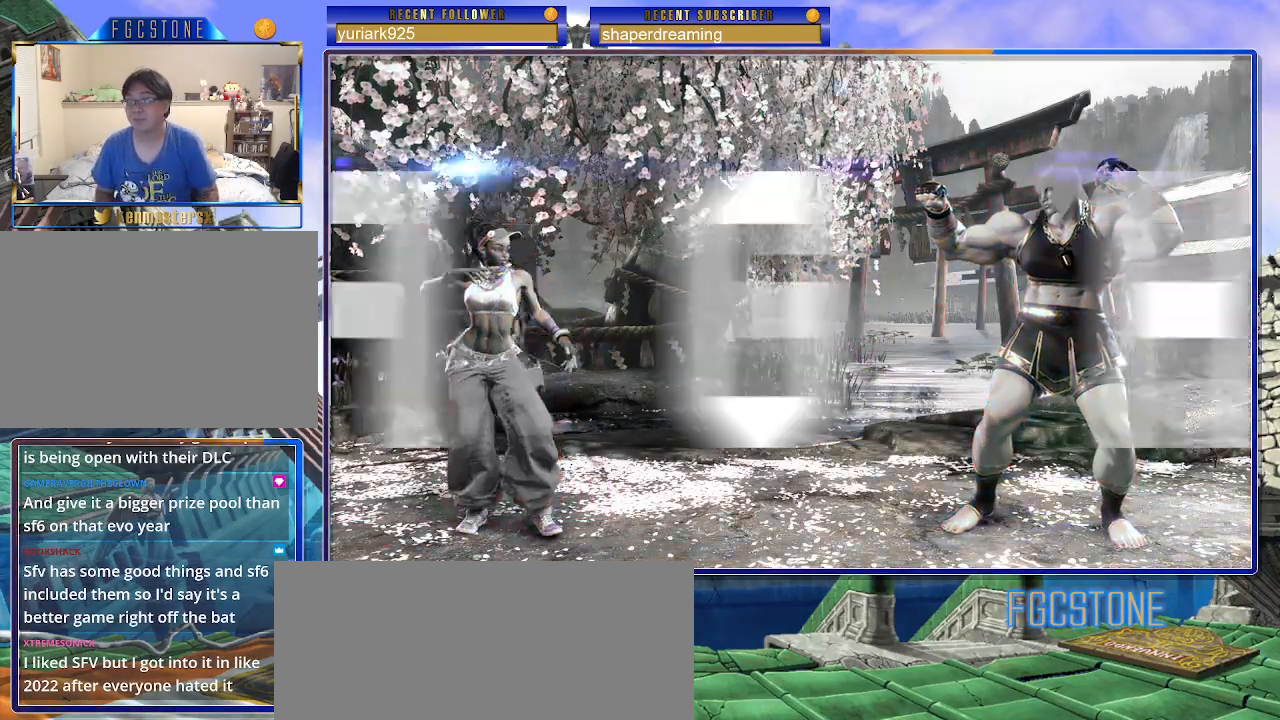
{"buttons": [], "left_stick": "right", "events": []}
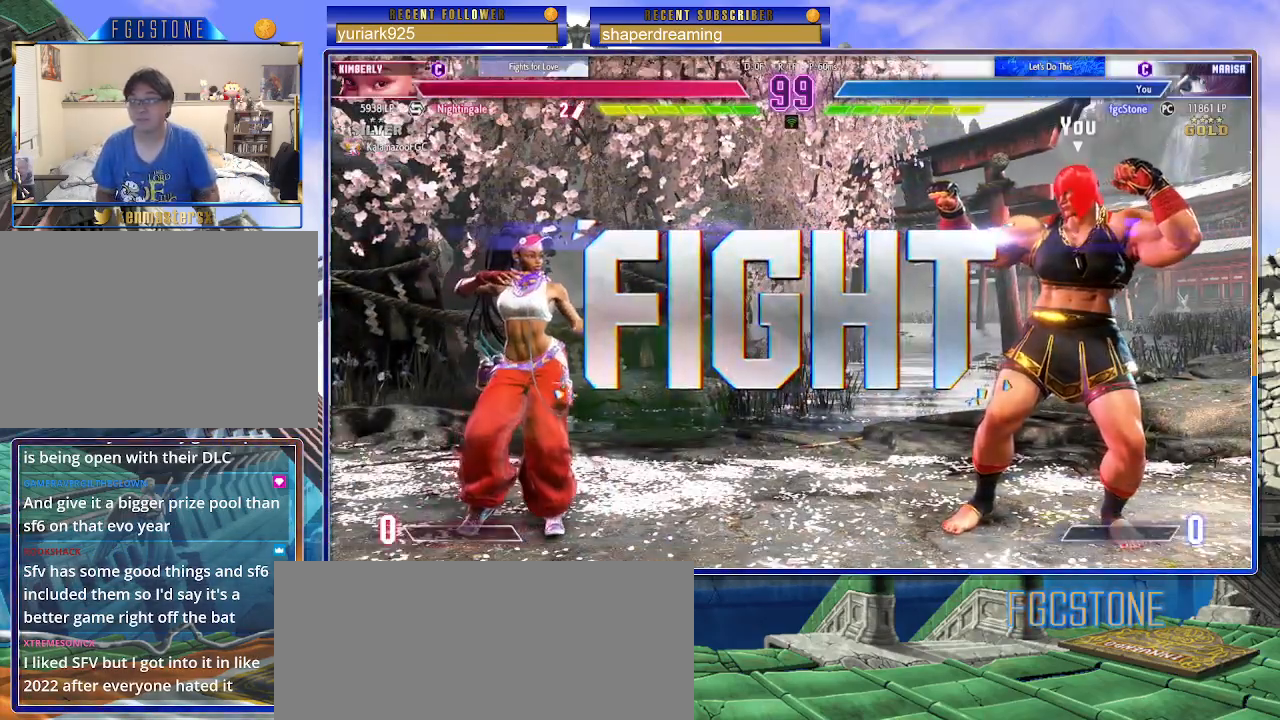
{"buttons": [], "left_stick": "right", "events": []}
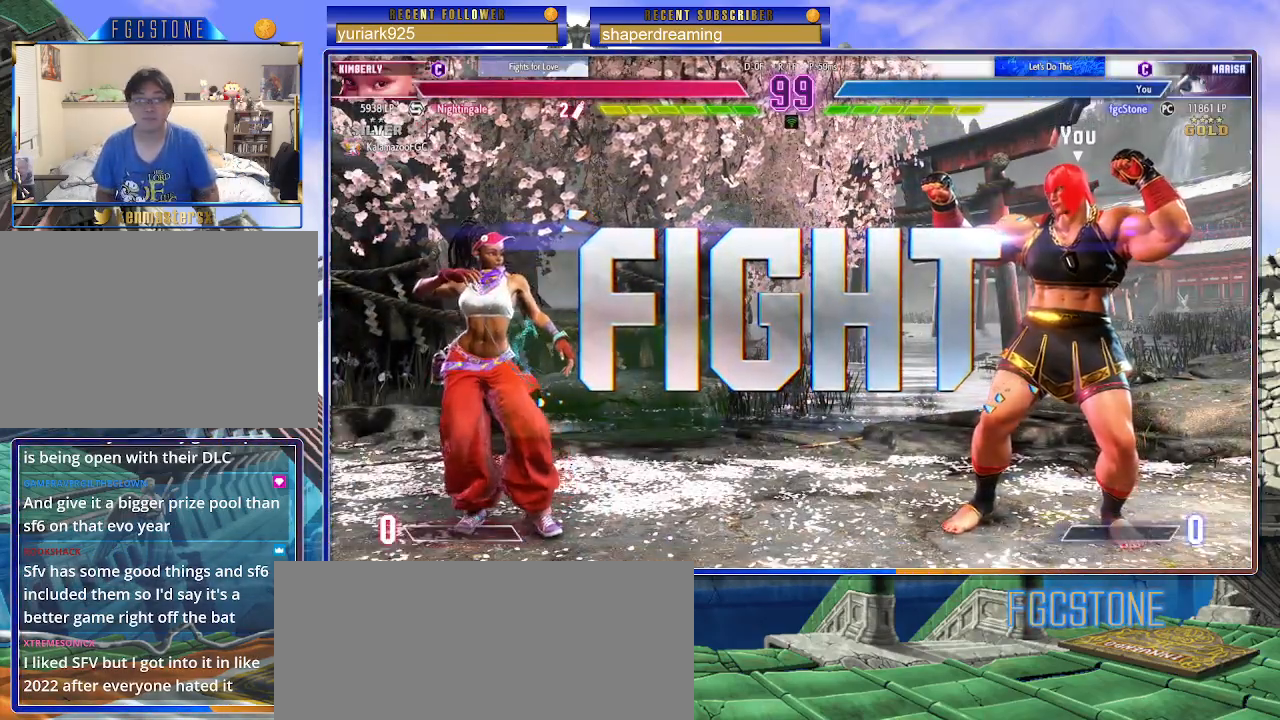
{"buttons": [], "left_stick": "right", "events": []}
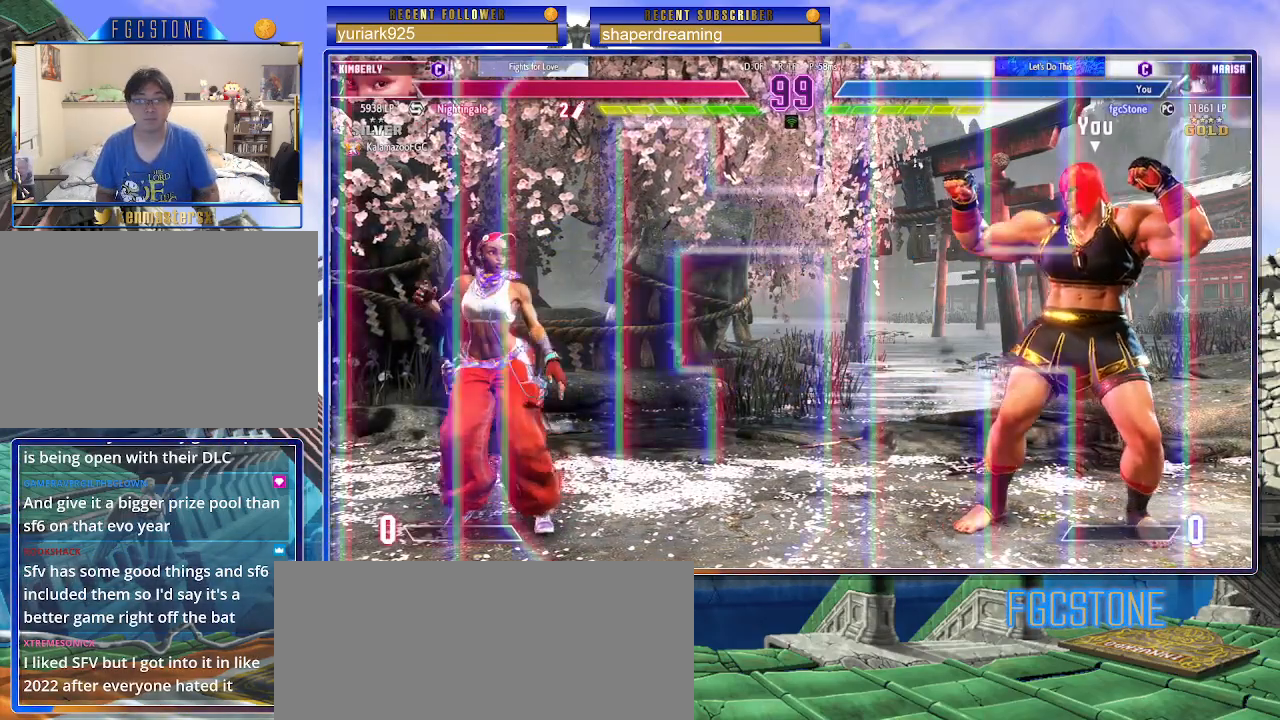
{"buttons": [], "left_stick": "center", "events": [[183, "left_stick", "up-left"], [450, "left_stick", "center"]]}
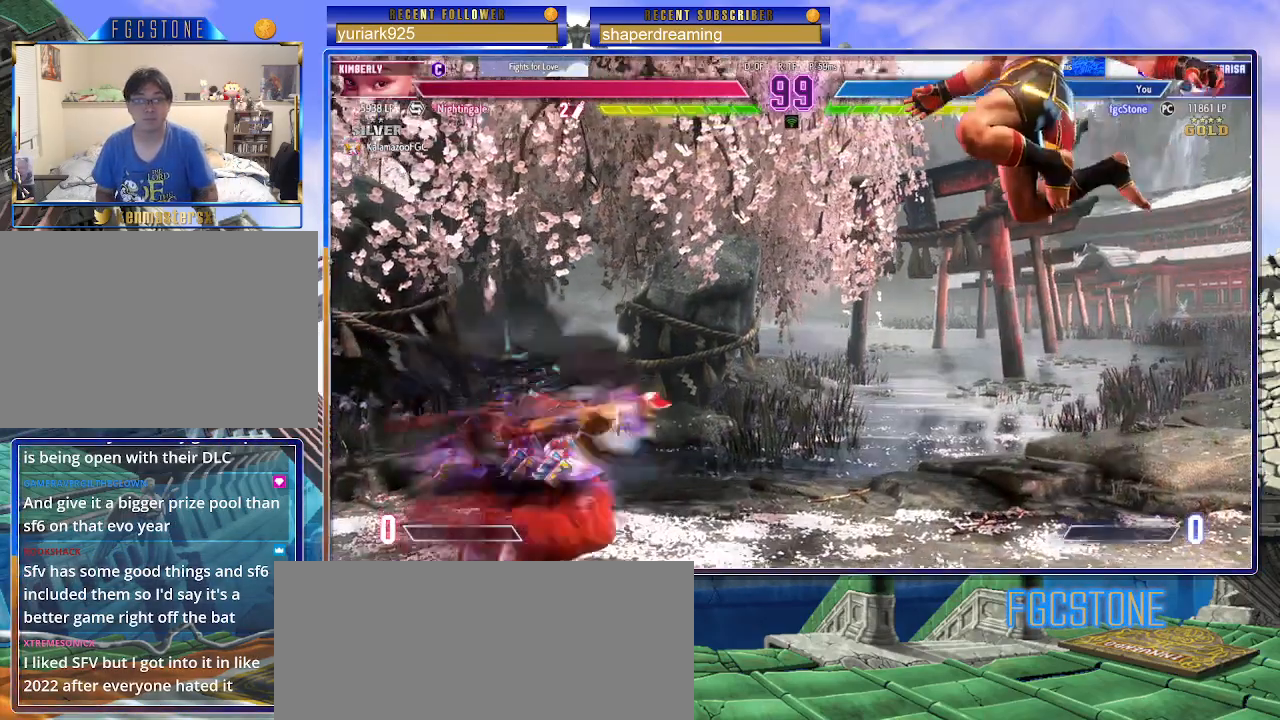
{"buttons": [], "left_stick": "right", "events": [[250, "left_stick", "right"]]}
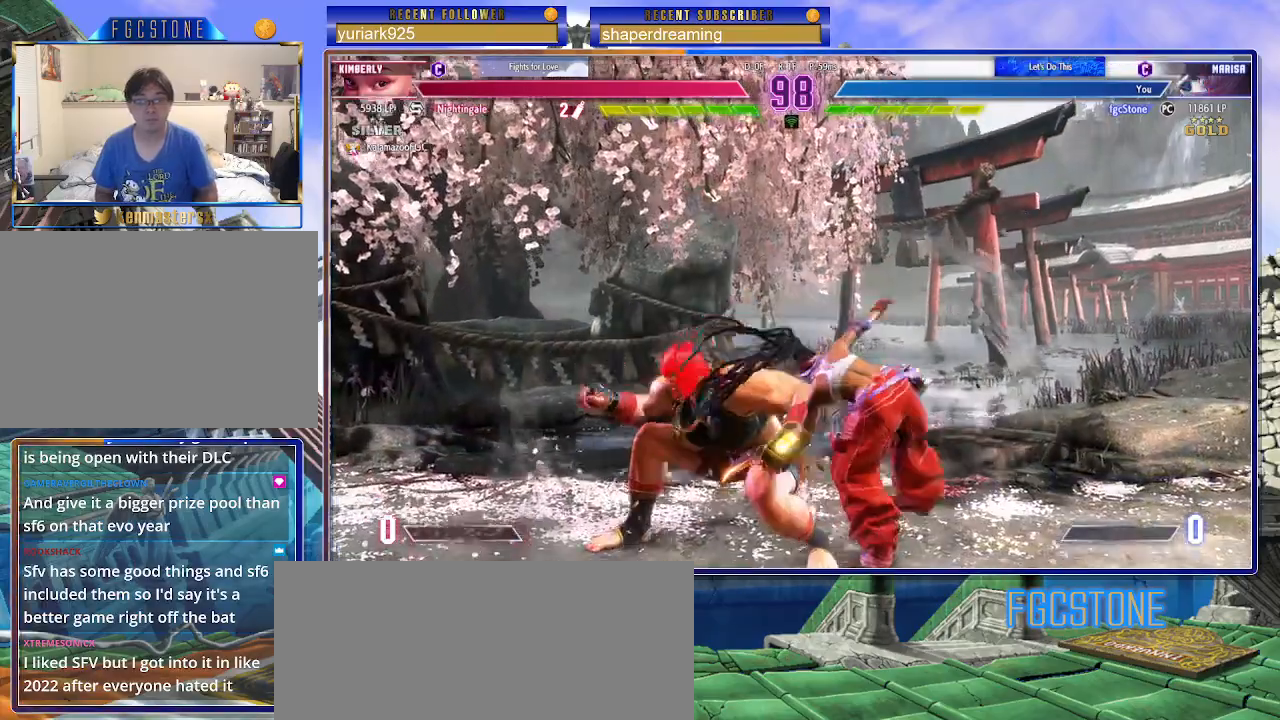
{"buttons": [], "left_stick": "center", "events": [[167, "left_stick", "center"]]}
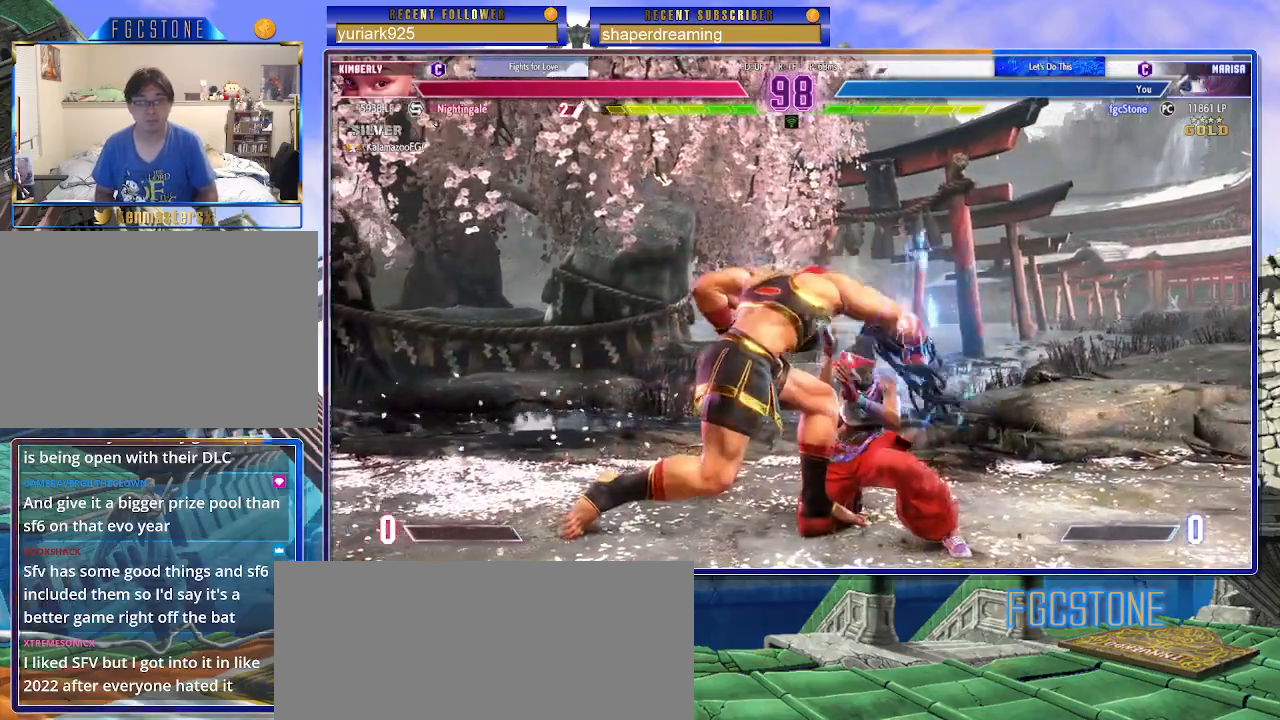
{"buttons": [], "left_stick": "left", "events": [[317, "left_stick", "left"]]}
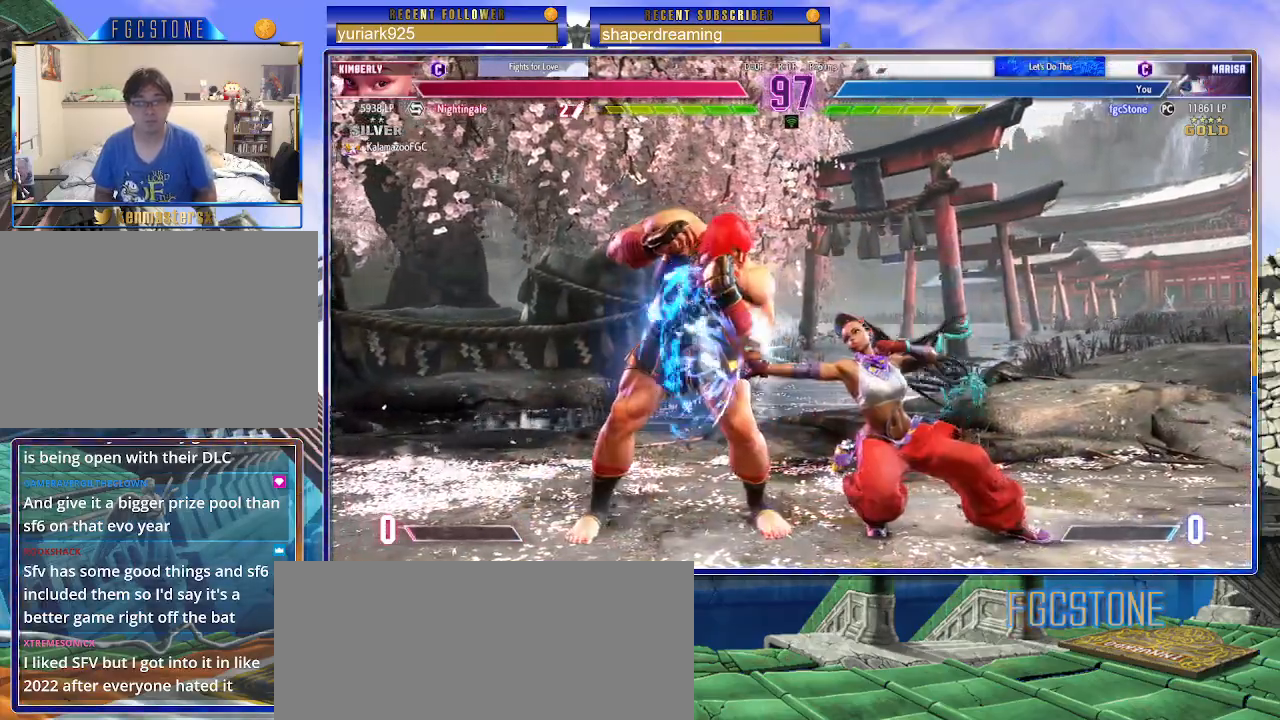
{"buttons": [], "left_stick": "down-left", "events": [[133, "left_stick", "down-left"]]}
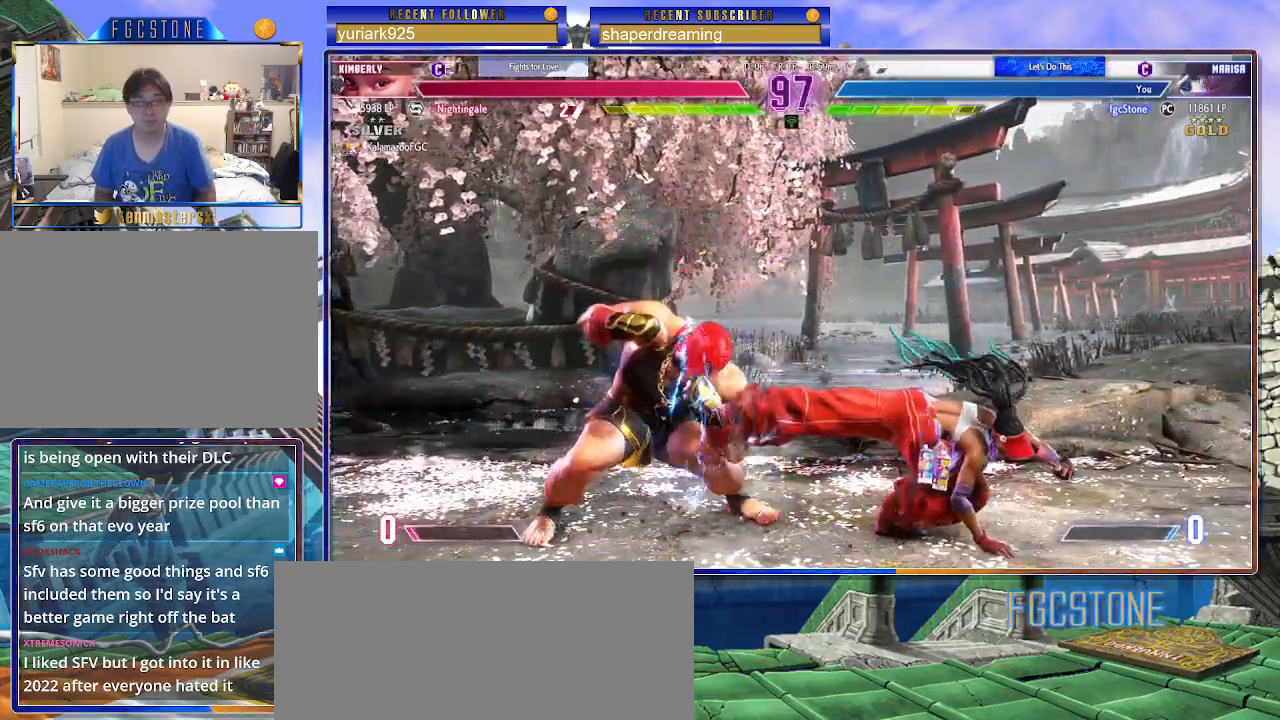
{"buttons": [], "left_stick": "down-left", "events": []}
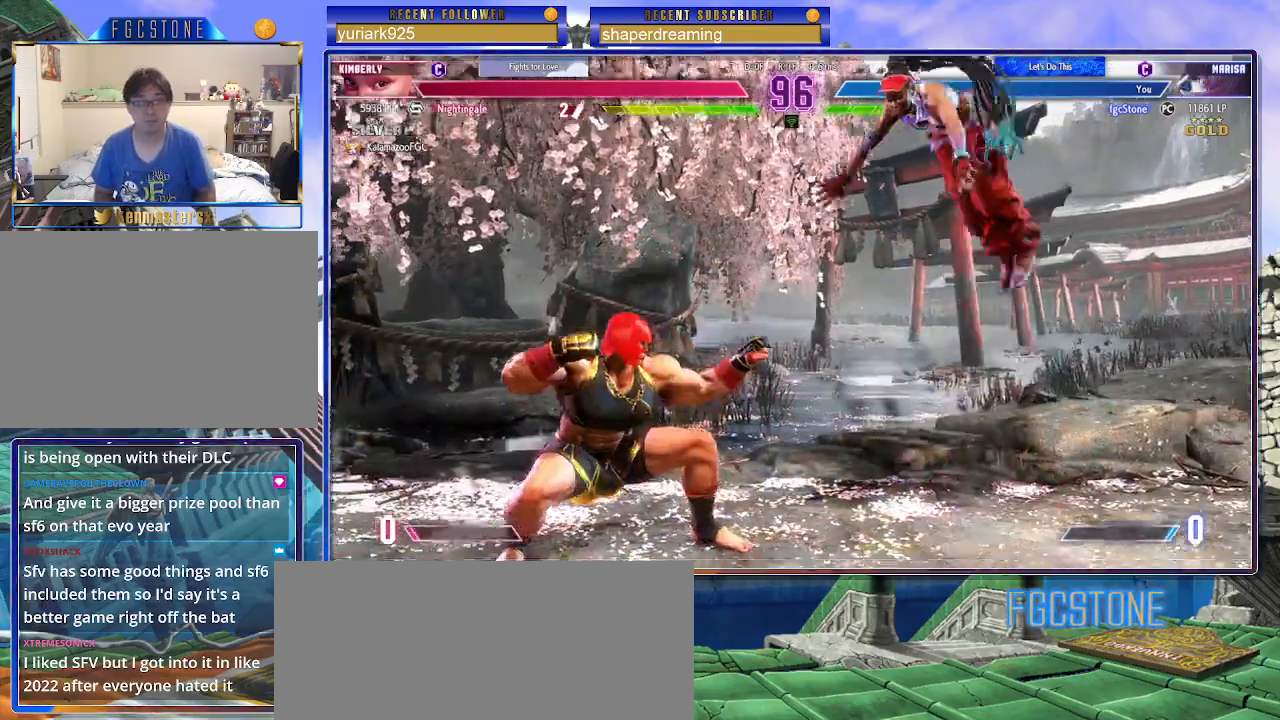
{"buttons": [], "left_stick": "left", "events": [[233, "left_stick", "left"]]}
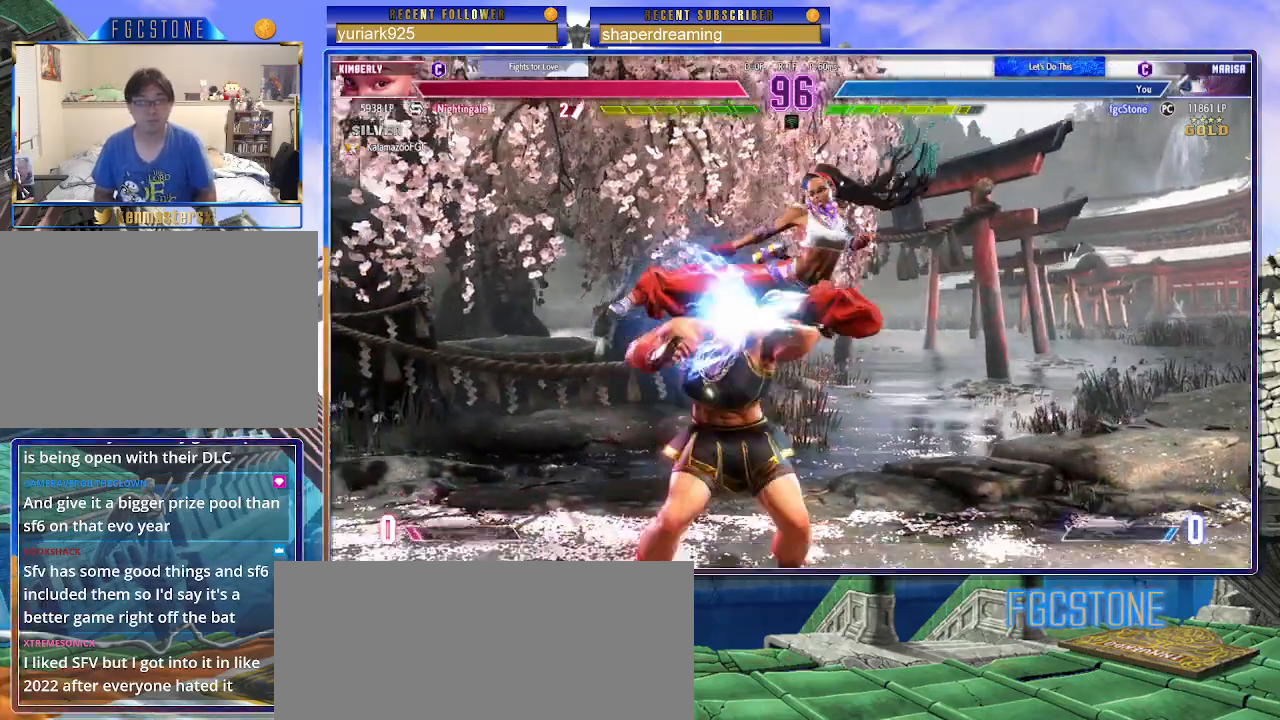
{"buttons": [], "left_stick": "left", "events": []}
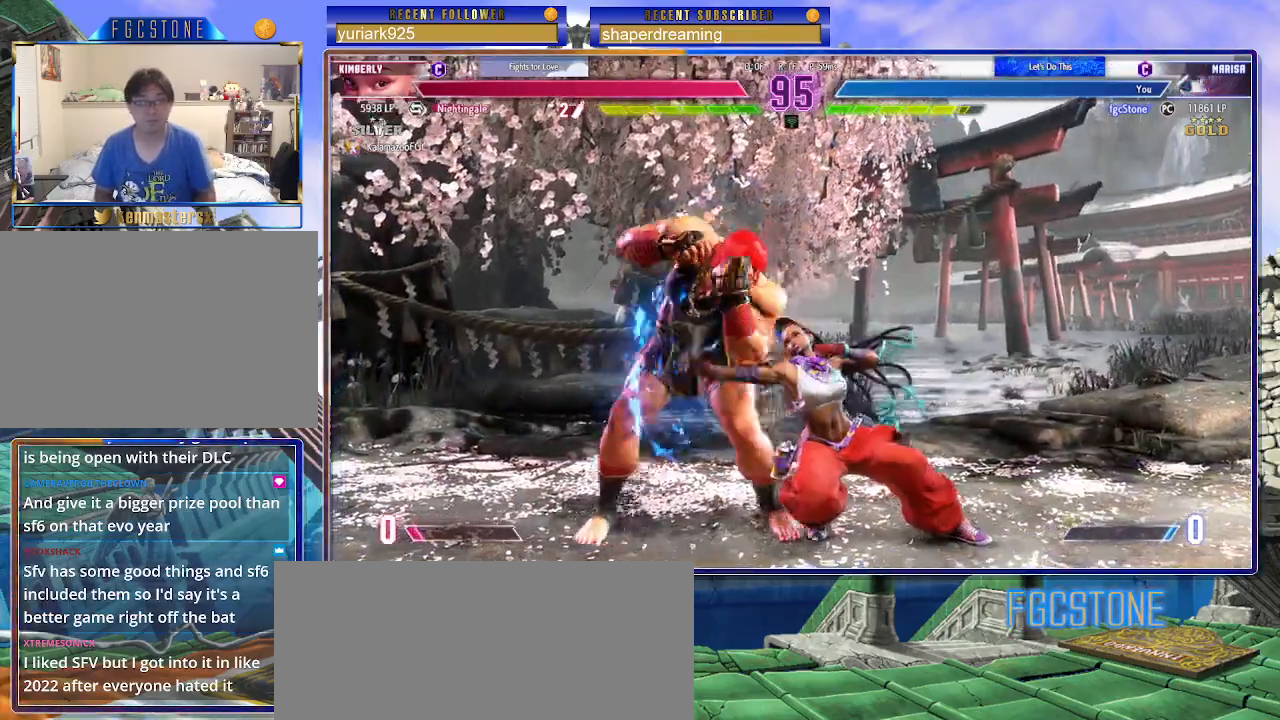
{"buttons": [], "left_stick": "down-left", "events": [[67, "left_stick", "down-left"]]}
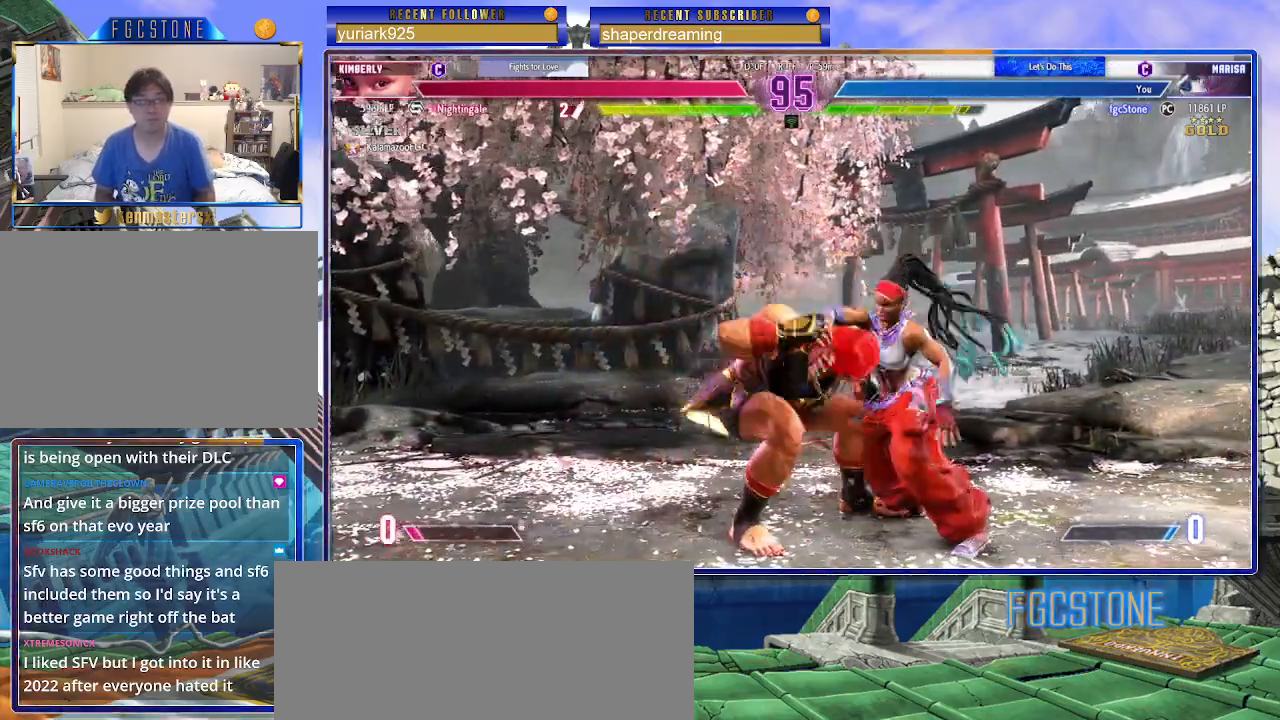
{"buttons": [], "left_stick": "left", "events": [[217, "left_stick", "center"], [433, "left_stick", "left"]]}
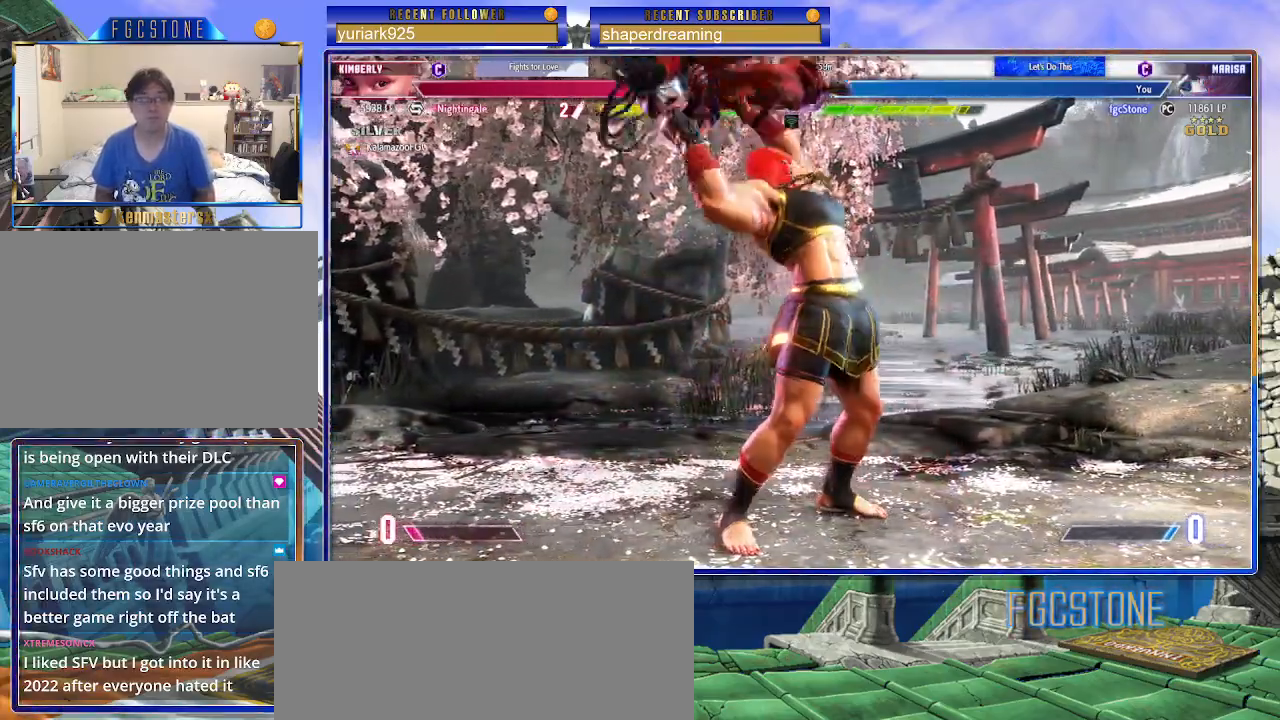
{"buttons": [], "left_stick": "left", "events": []}
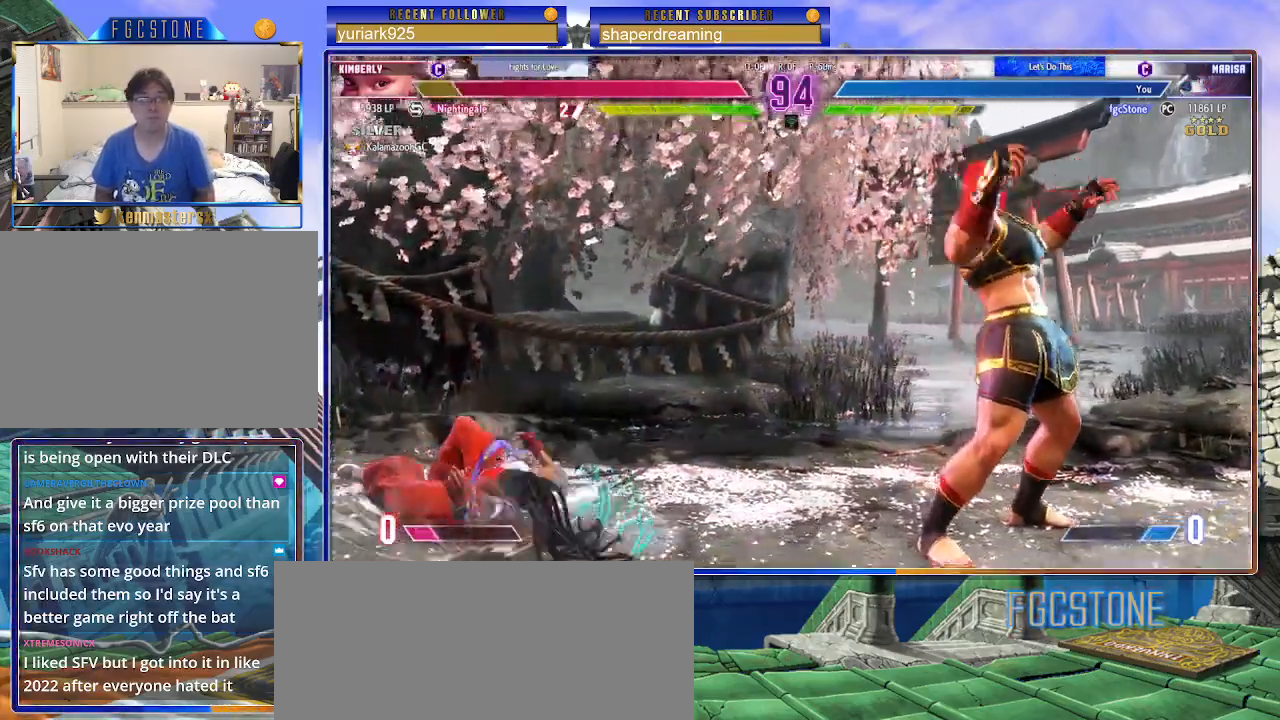
{"buttons": [], "left_stick": "left", "events": []}
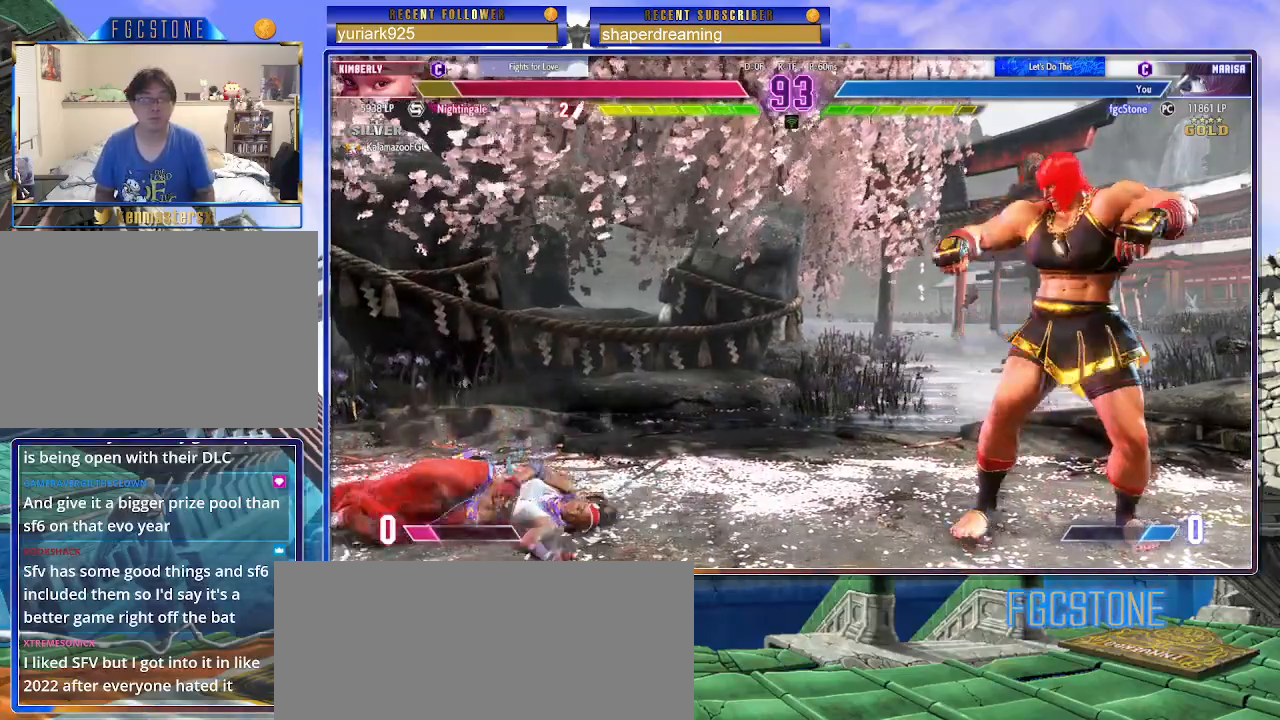
{"buttons": [], "left_stick": "right", "events": [[500, "left_stick", "right"]]}
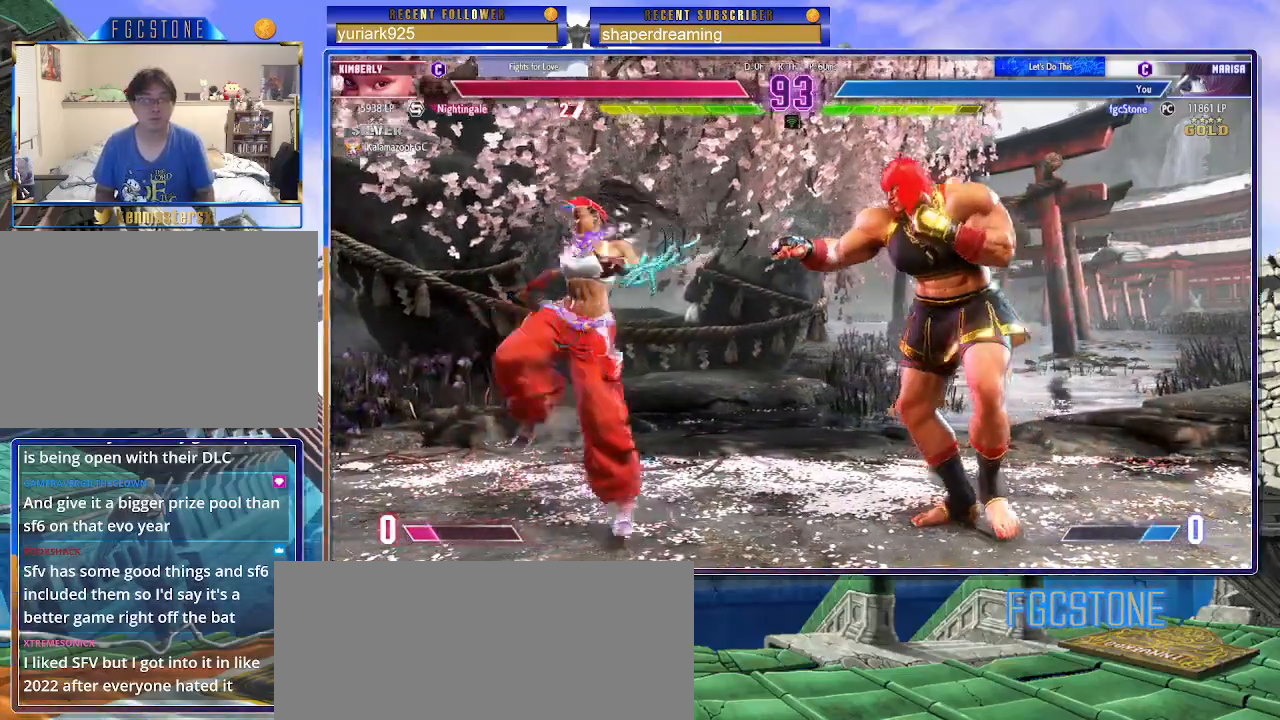
{"buttons": [], "left_stick": "down-right", "events": [[17, "left_stick", "down-right"]]}
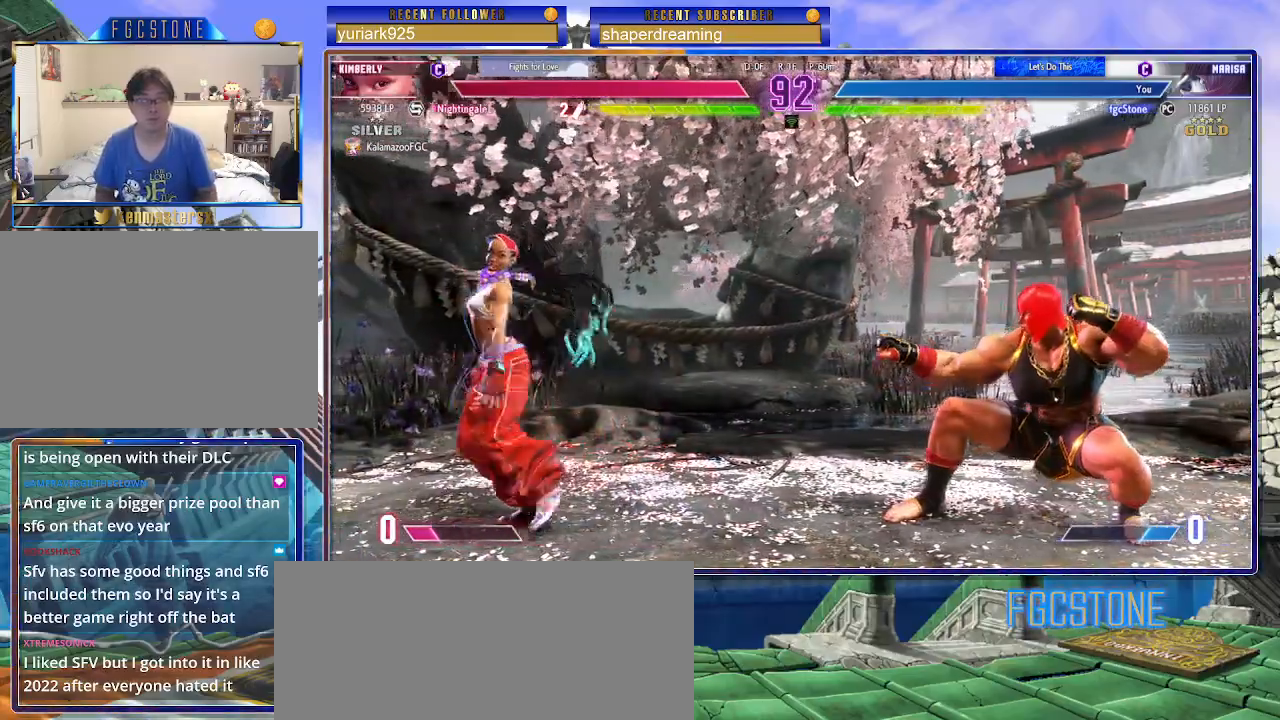
{"buttons": [], "left_stick": "down-right", "events": []}
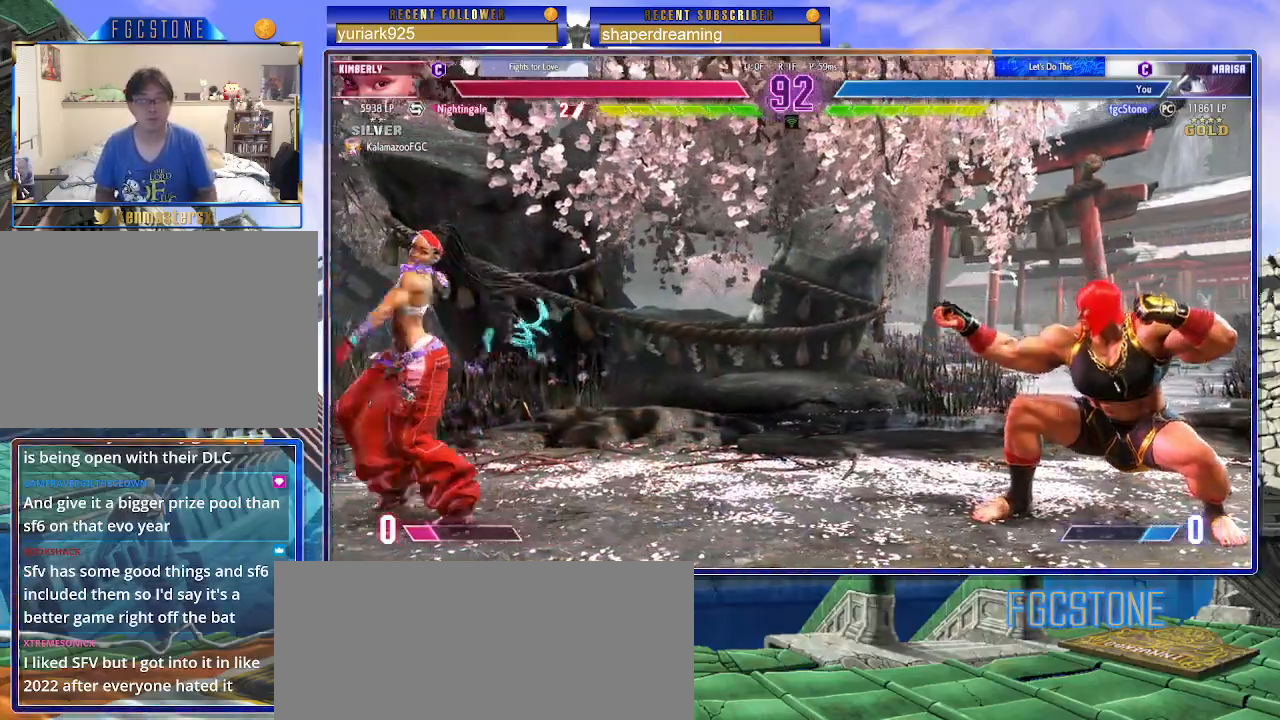
{"buttons": [], "left_stick": "up-left", "events": [[67, "left_stick", "left"], [350, "left_stick", "up-left"]]}
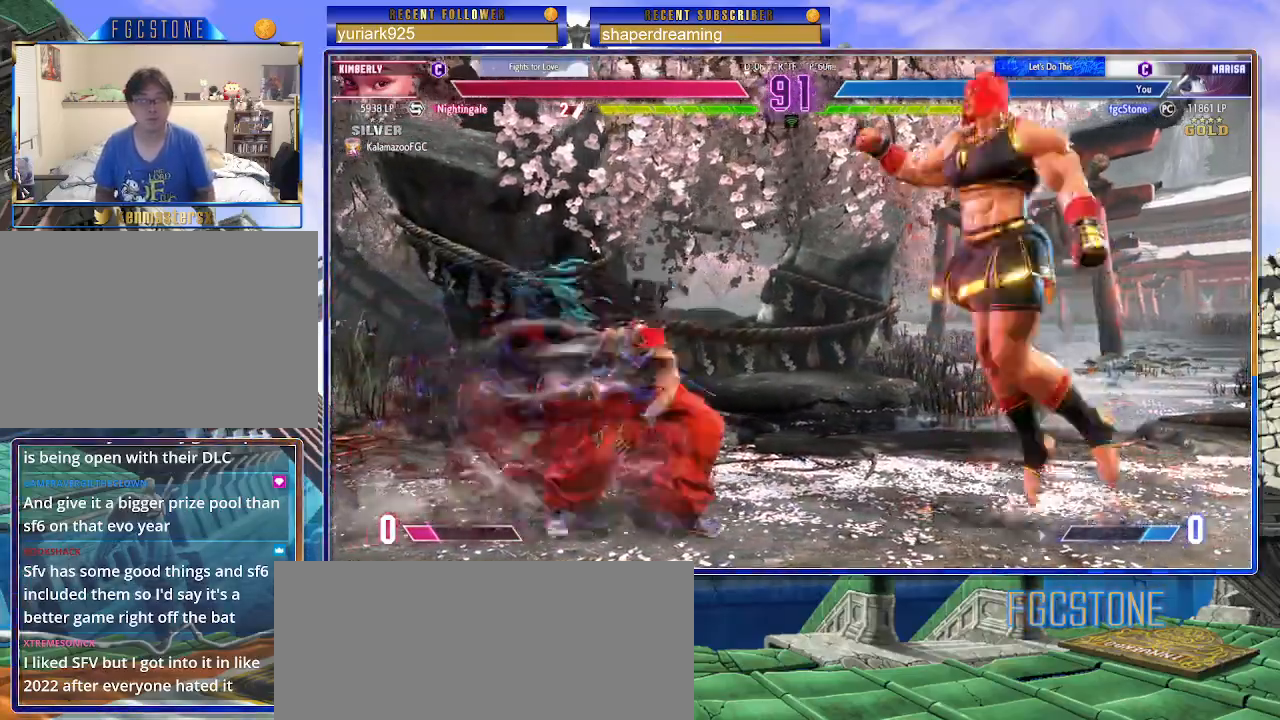
{"buttons": [], "left_stick": "right", "events": [[117, "left_stick", "center"], [483, "left_stick", "right"]]}
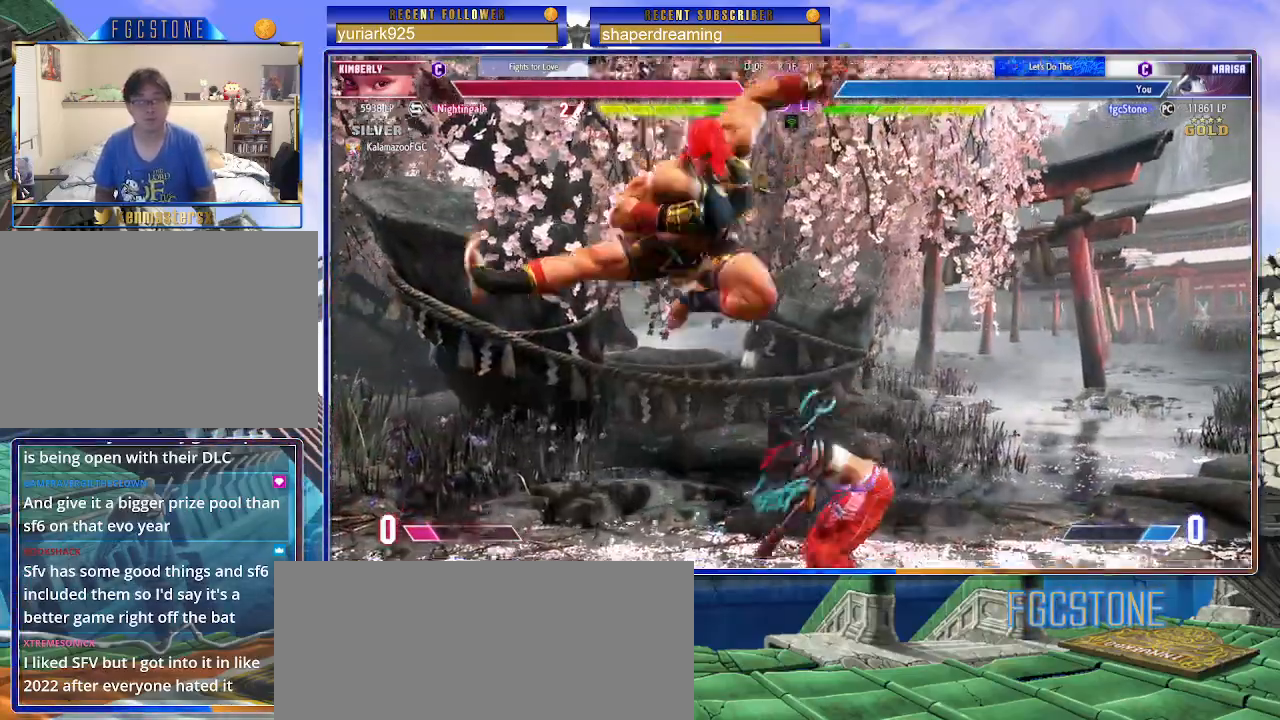
{"buttons": [], "left_stick": "center", "events": [[33, "left_stick", "center"]]}
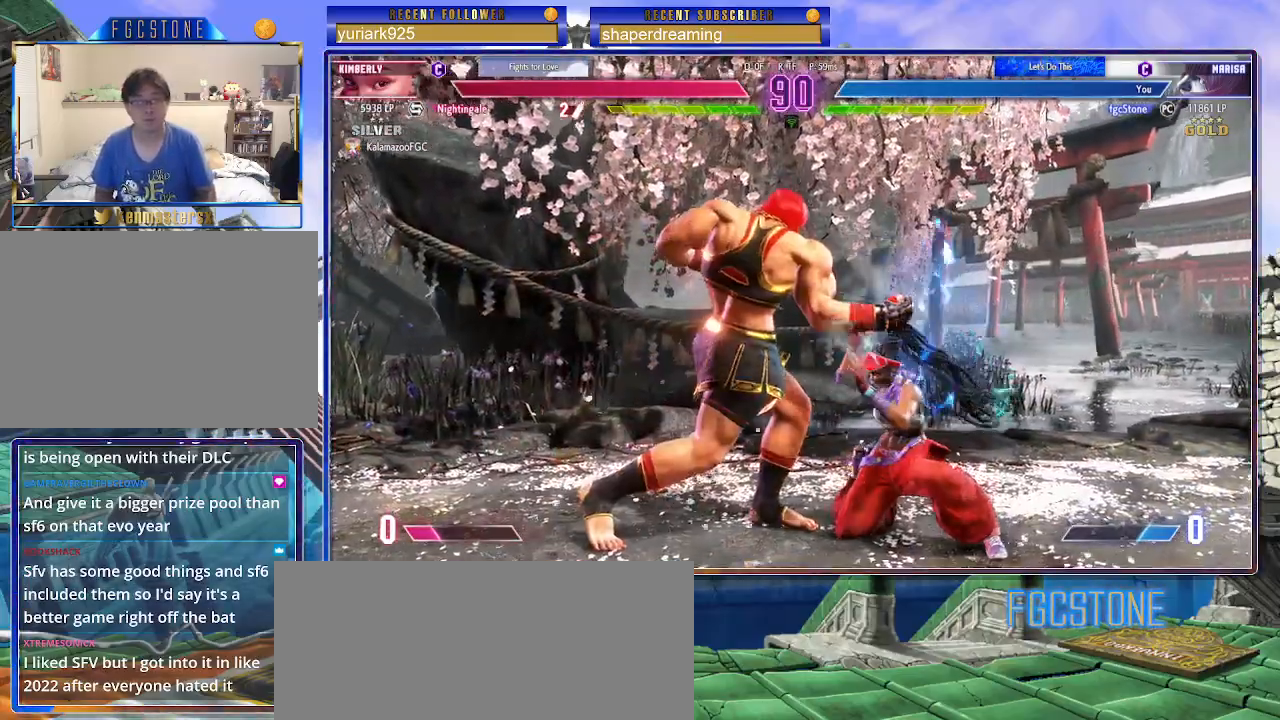
{"buttons": [], "left_stick": "center", "events": [[150, "left_stick", "left"], [217, "left_stick", "down"], [317, "left_stick", "right"], [383, "left_stick", "center"]]}
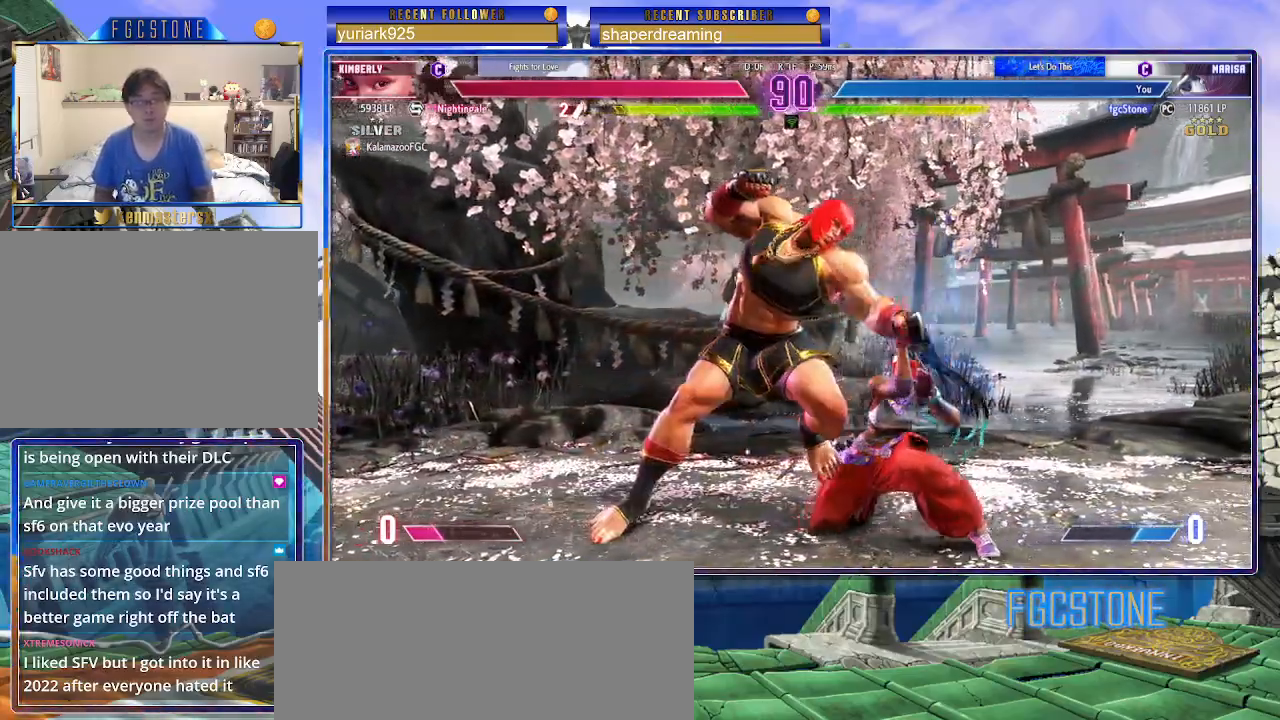
{"buttons": [], "left_stick": "left", "events": [[183, "left_stick", "left"]]}